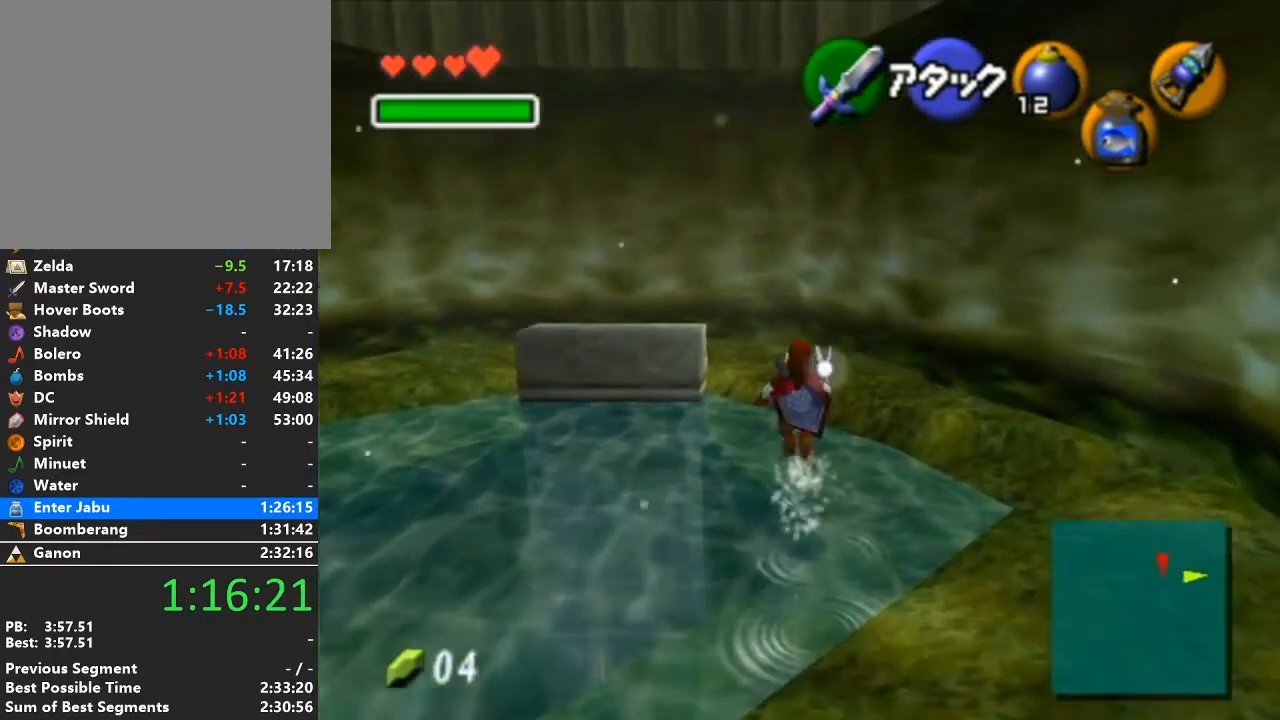
Gameplay with a controller (Nintendo layout); each line is a JSON object with the inputs held at the frame after it. "events" lists button and stick changes between this image and that frame as [ms after this image, input, new state], when the widget could be followed in between. Not read: L3 R3.
{"buttons": [], "left_stick": "up", "right_stick": "center", "events": []}
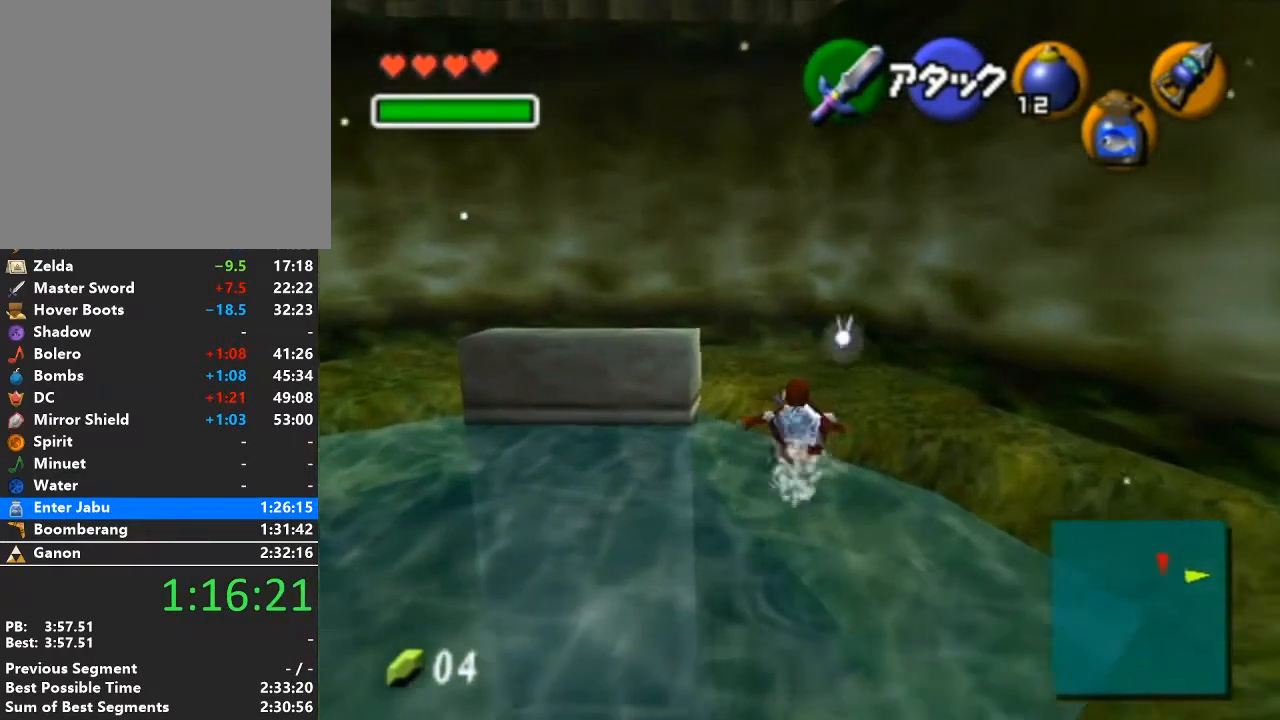
{"buttons": [], "left_stick": "up-left", "right_stick": "center", "events": [[133, "left_stick", "up-left"]]}
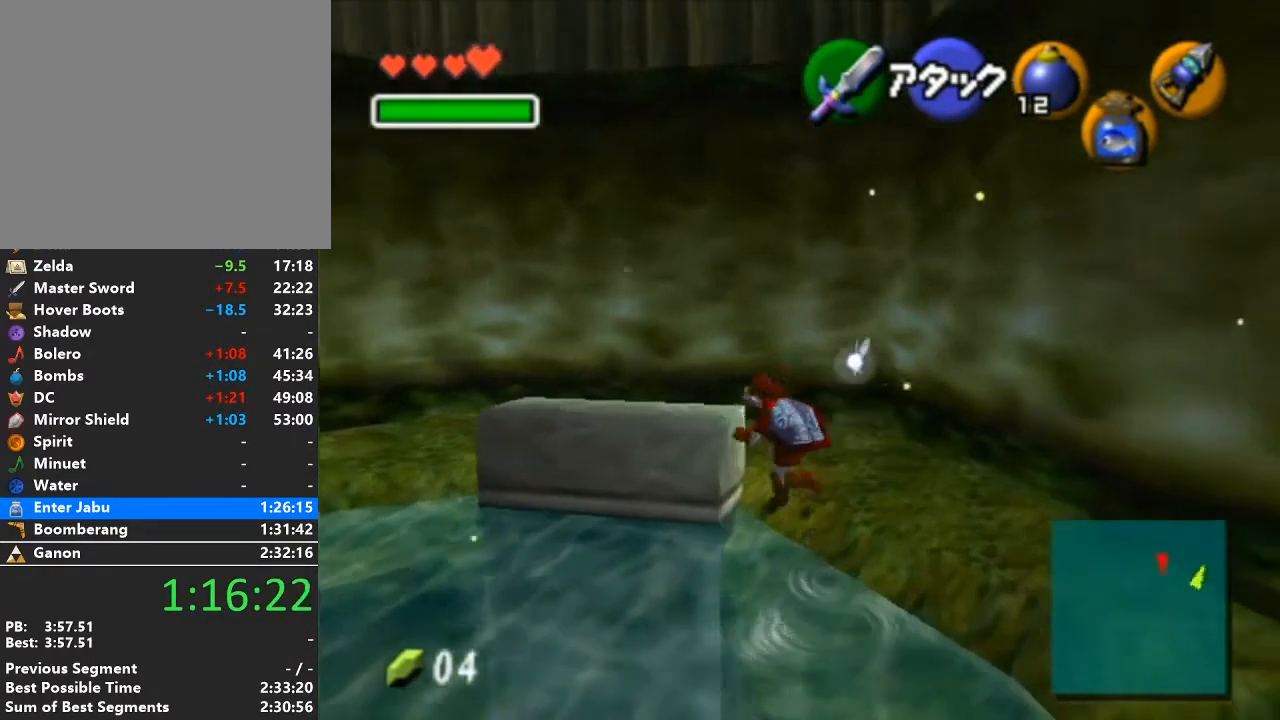
{"buttons": ["L1"], "left_stick": "left", "right_stick": "center", "events": [[17, "left_stick", "center"], [67, "L1", "down"], [317, "left_stick", "left"]]}
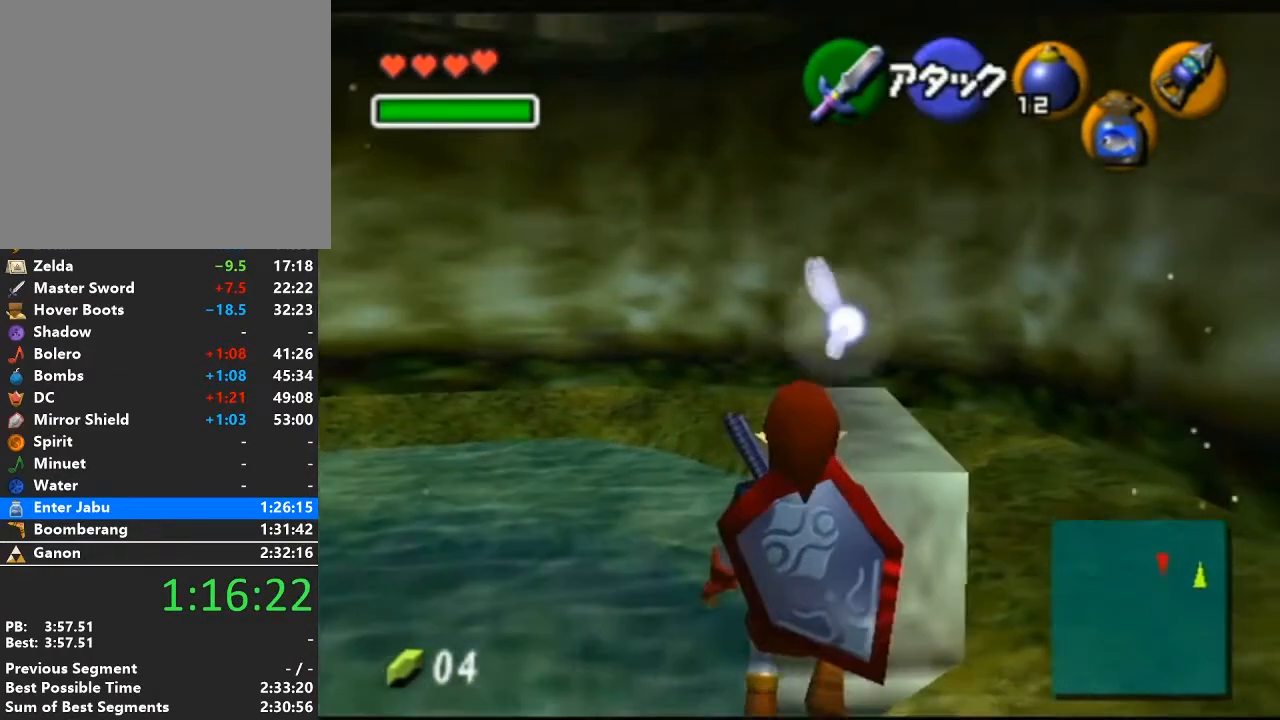
{"buttons": ["L1"], "left_stick": "center", "right_stick": "center", "events": [[383, "left_stick", "center"]]}
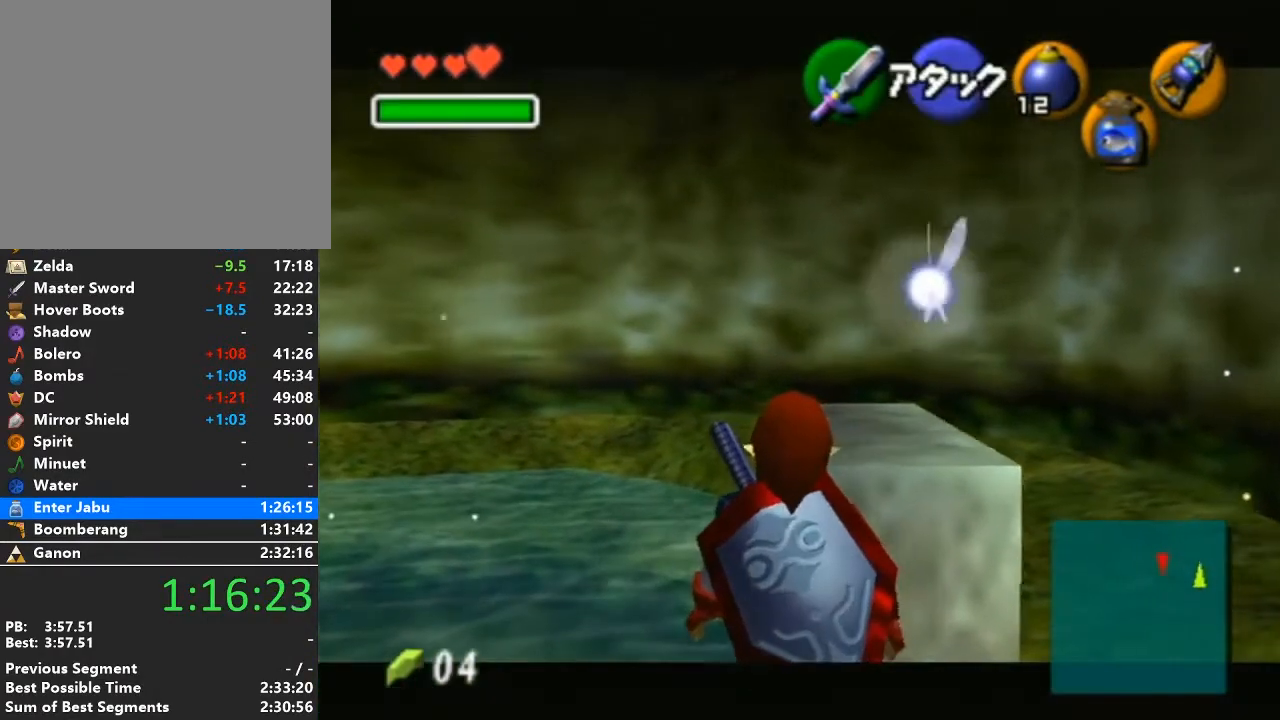
{"buttons": ["L1"], "left_stick": "center", "right_stick": "center", "events": [[67, "left_stick", "up"], [450, "left_stick", "center"]]}
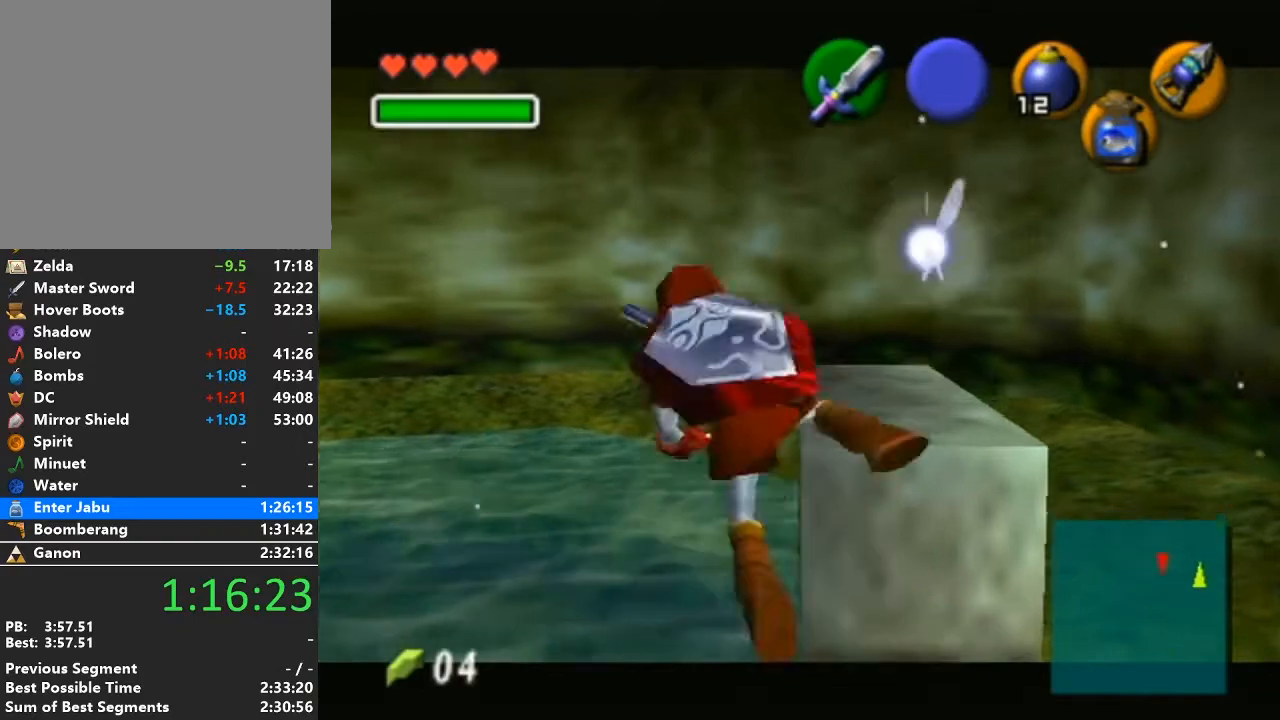
{"buttons": [], "left_stick": "center", "right_stick": "center", "events": [[33, "L1", "up"]]}
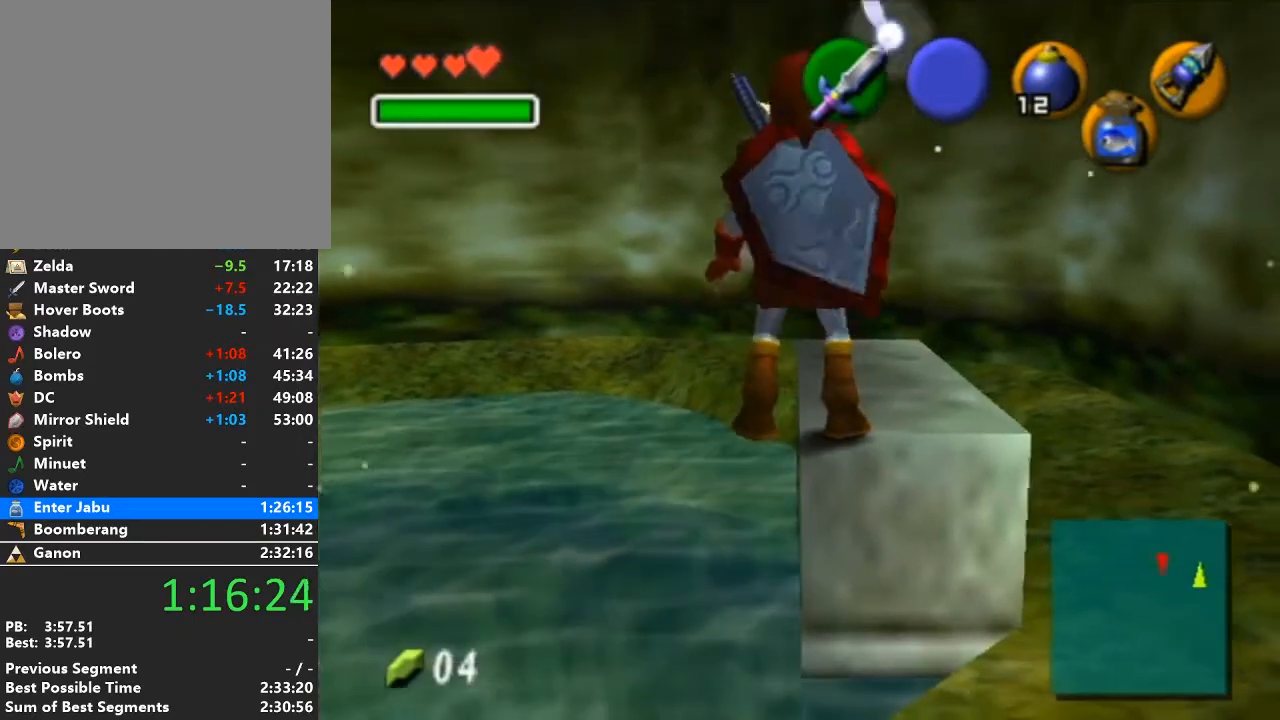
{"buttons": [], "left_stick": "center", "right_stick": "center", "events": [[450, "B", "down"], [500, "B", "up"]]}
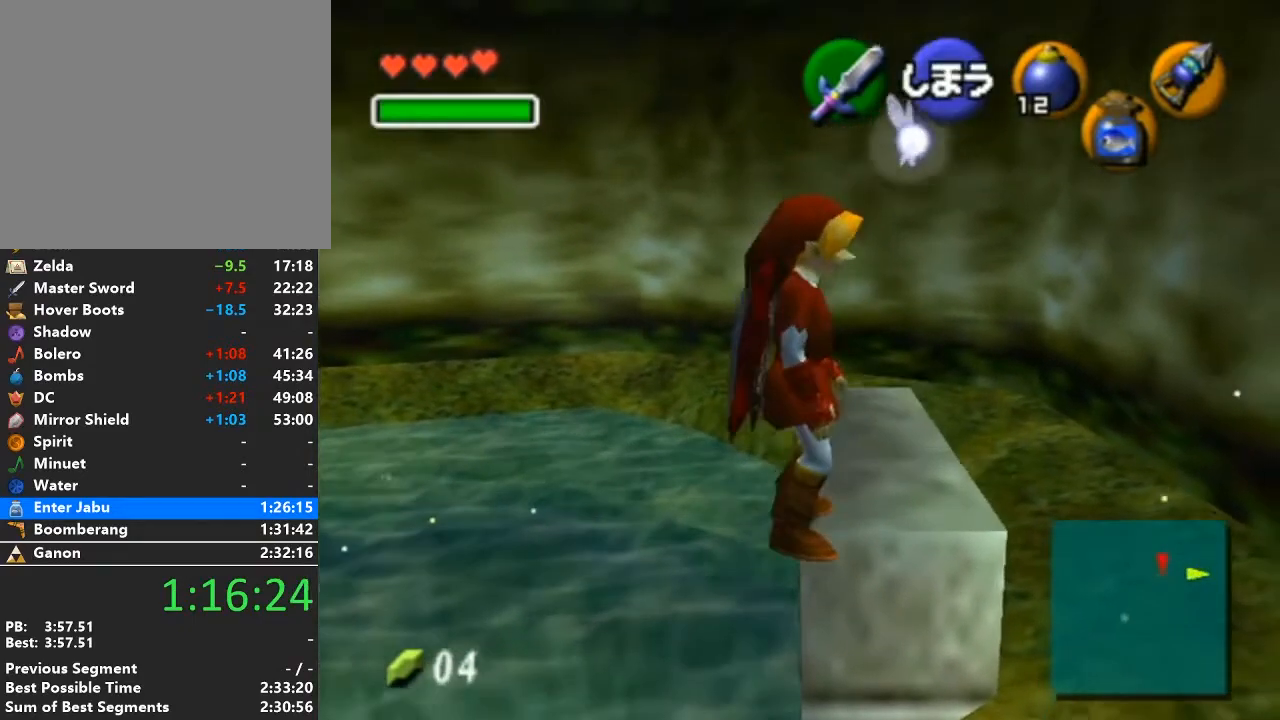
{"buttons": ["A"], "left_stick": "center", "right_stick": "center", "events": [[133, "A", "down"]]}
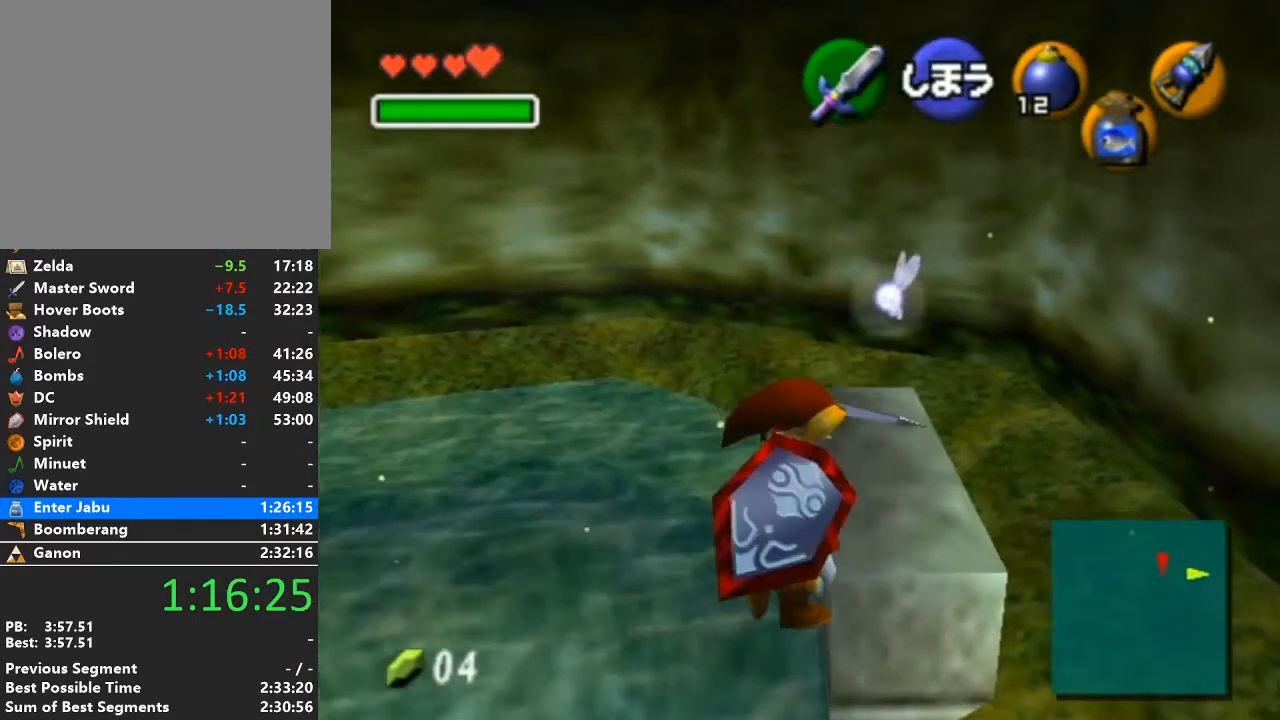
{"buttons": [], "left_stick": "center", "right_stick": "center", "events": [[133, "A", "up"], [133, "B", "down"], [450, "B", "up"]]}
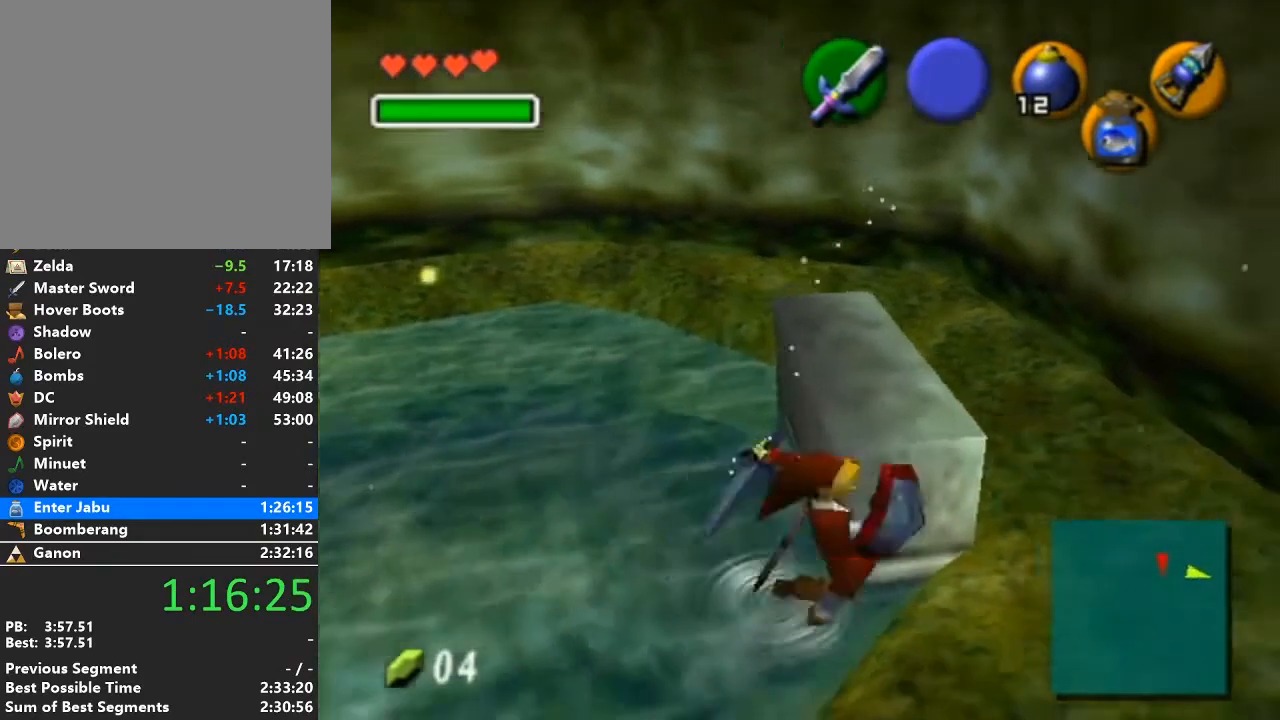
{"buttons": [], "left_stick": "up", "right_stick": "center", "events": [[167, "left_stick", "up"]]}
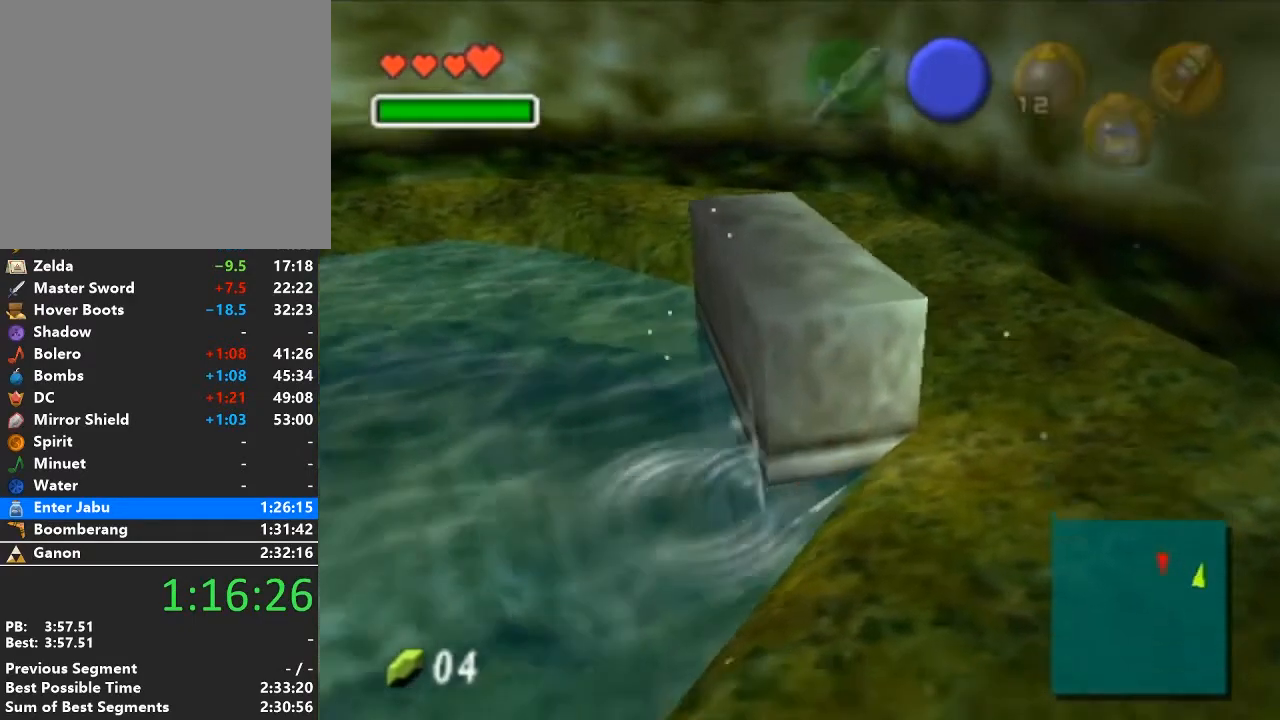
{"buttons": [], "left_stick": "center", "right_stick": "center", "events": [[450, "left_stick", "center"]]}
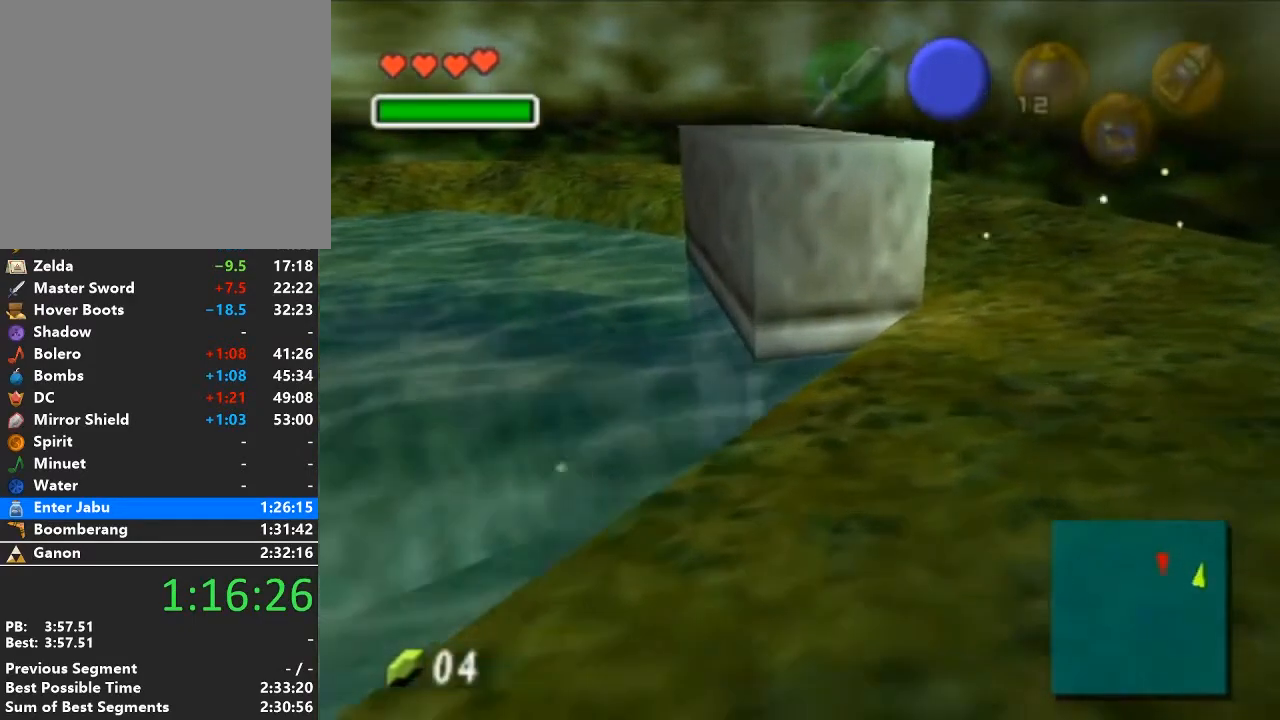
{"buttons": [], "left_stick": "center", "right_stick": "center", "events": []}
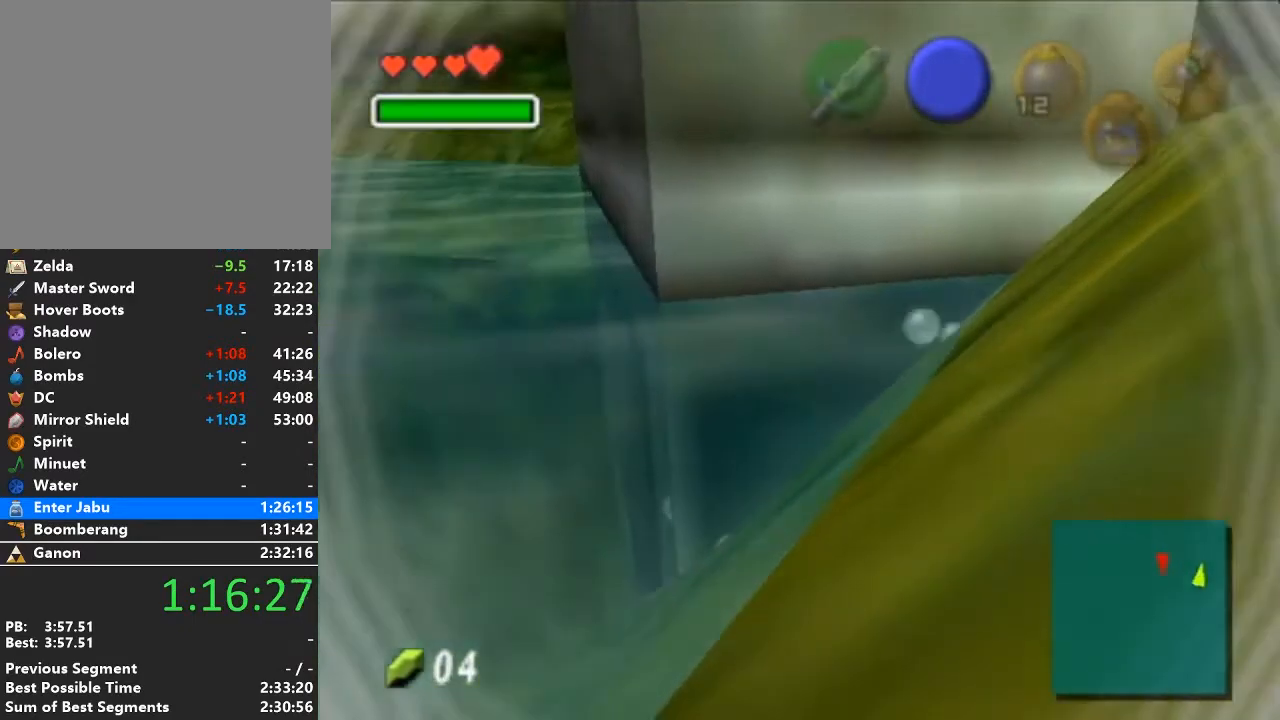
{"buttons": [], "left_stick": "center", "right_stick": "center", "events": []}
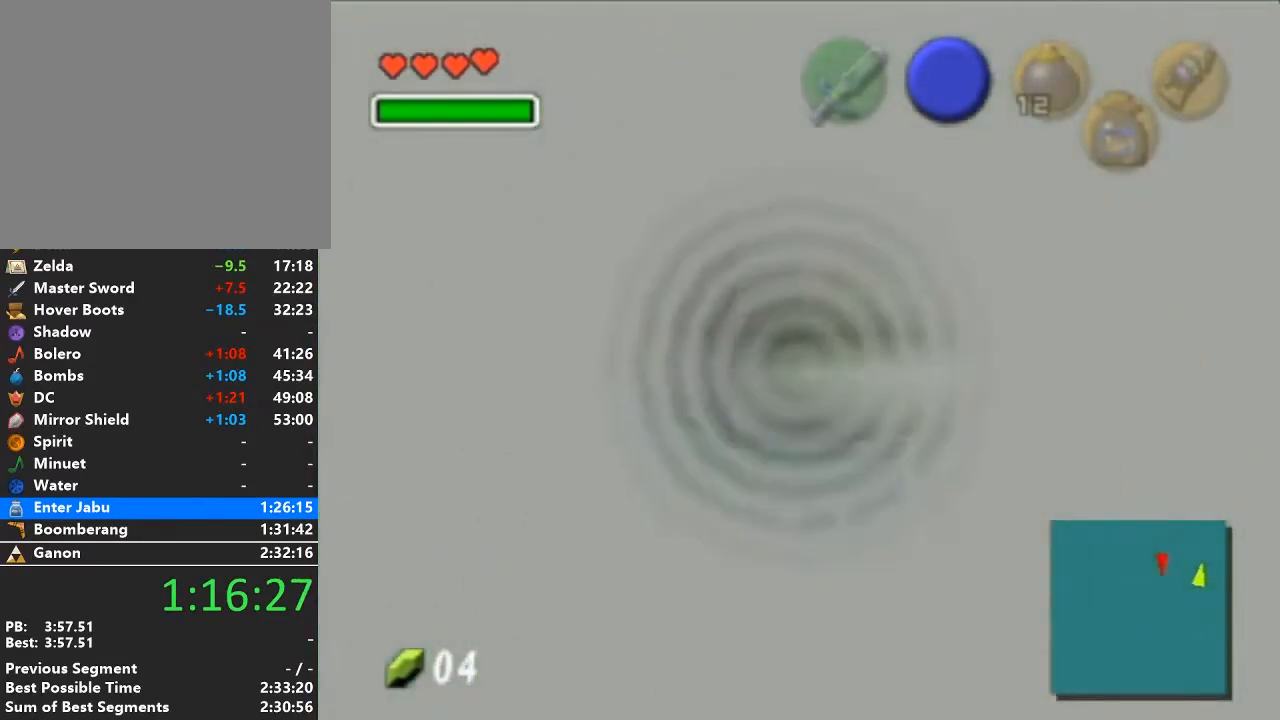
{"buttons": [], "left_stick": "center", "right_stick": "center", "events": []}
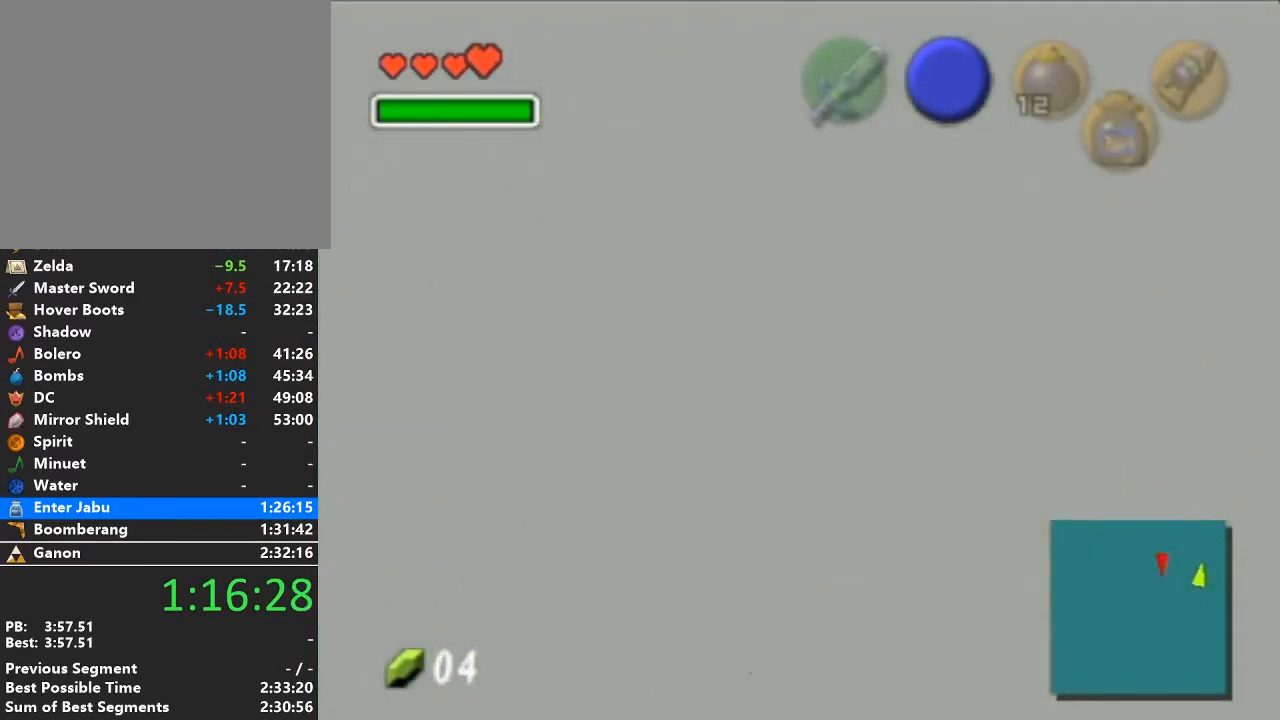
{"buttons": [], "left_stick": "center", "right_stick": "center", "events": []}
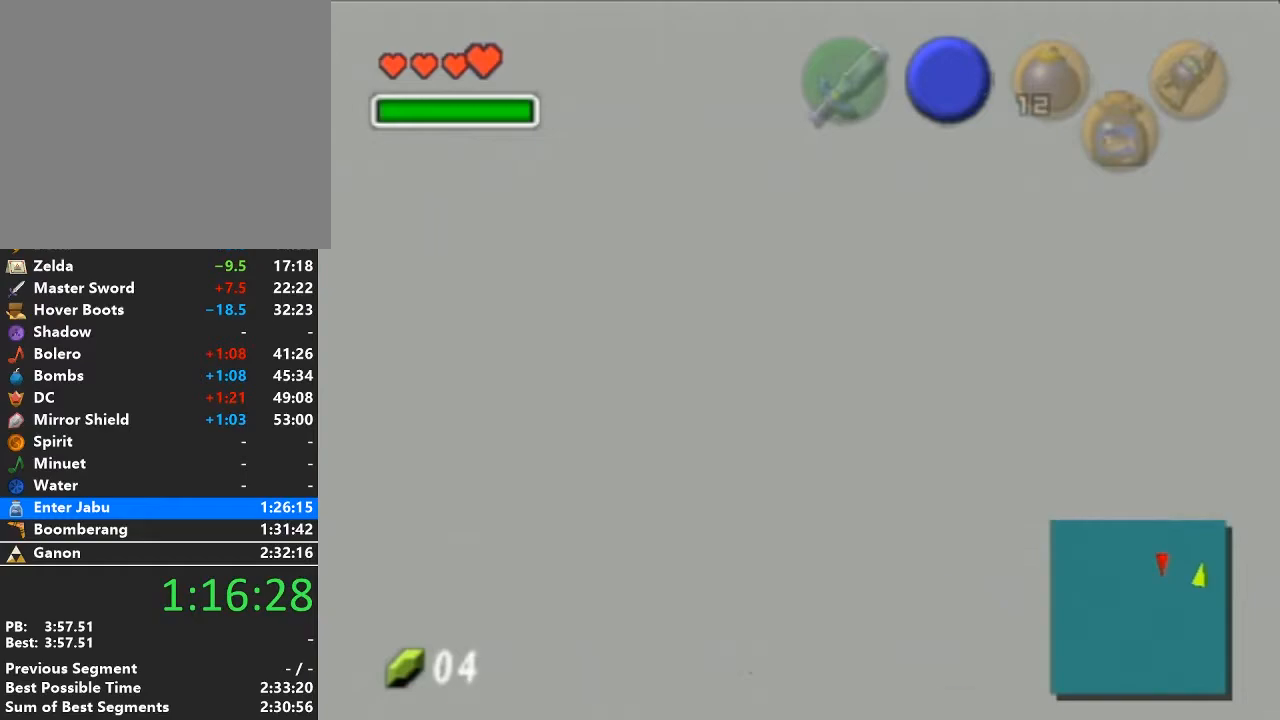
{"buttons": [], "left_stick": "center", "right_stick": "center", "events": []}
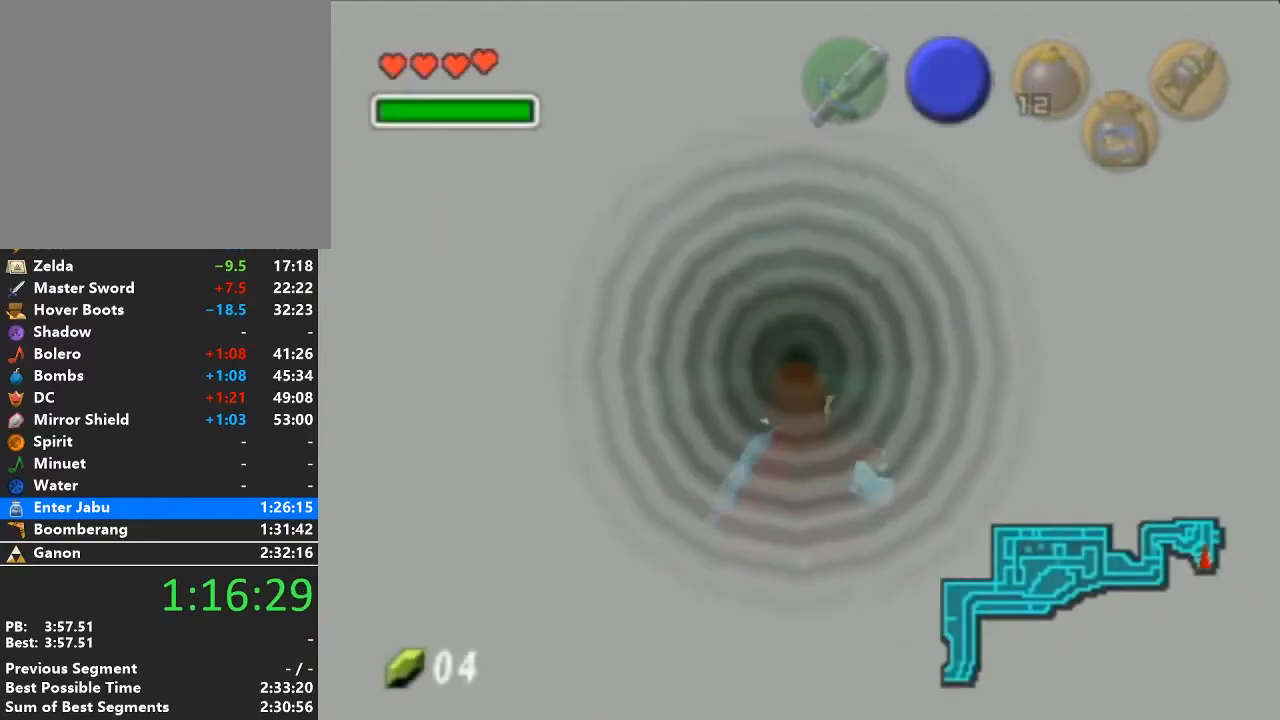
{"buttons": ["B"], "left_stick": "up", "right_stick": "center", "events": [[133, "left_stick", "up"], [450, "B", "down"]]}
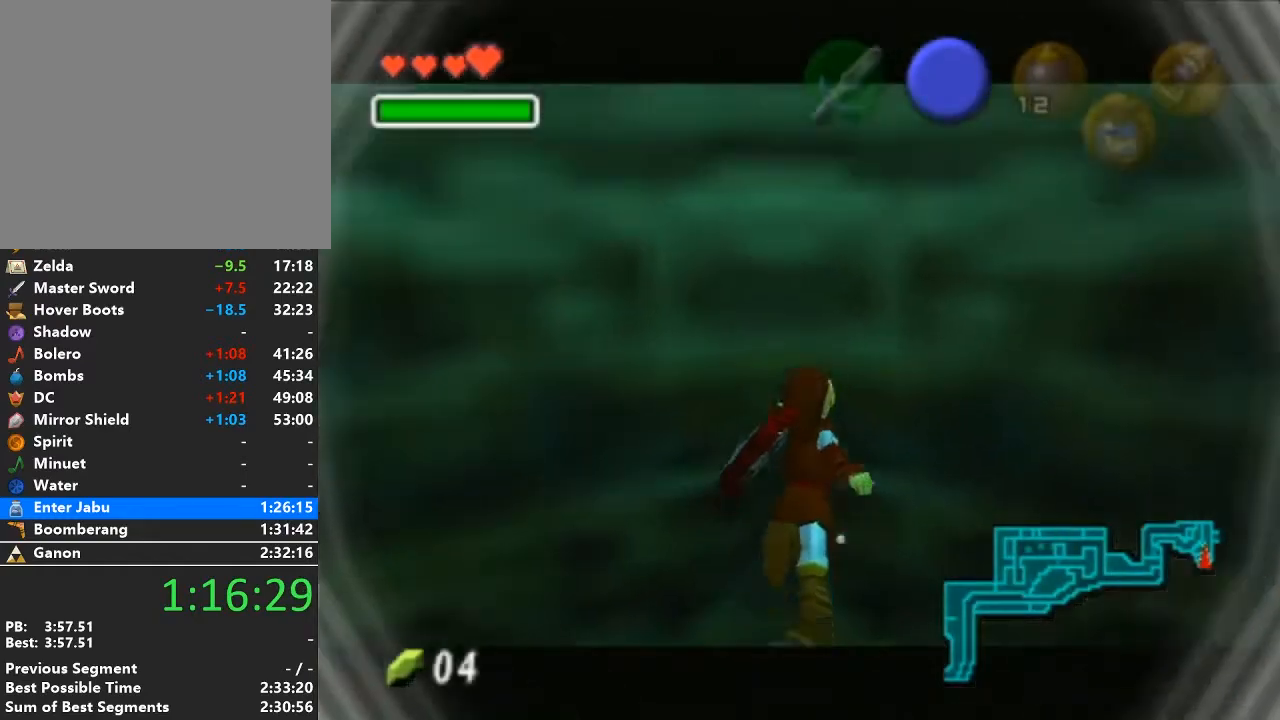
{"buttons": [], "left_stick": "up", "right_stick": "center", "events": [[67, "B", "up"], [167, "B", "down"], [250, "B", "up"], [383, "B", "down"], [383, "L1", "down"], [450, "B", "up"], [500, "L1", "up"]]}
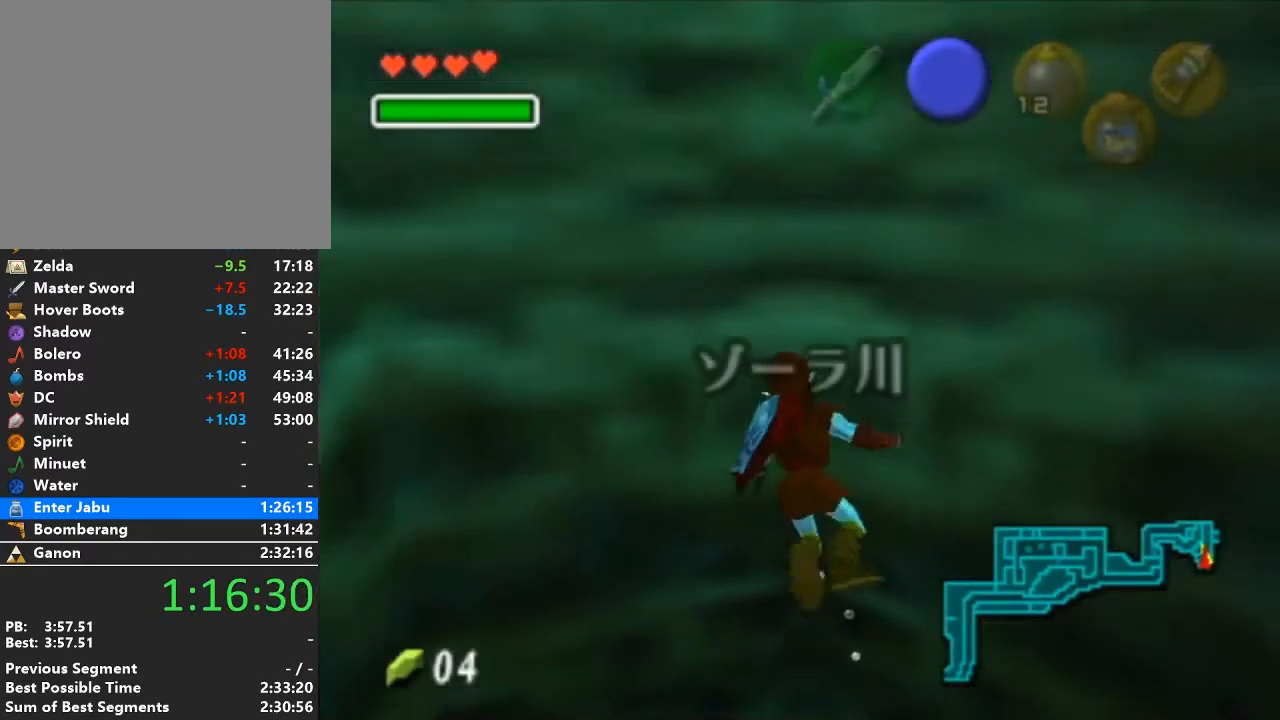
{"buttons": ["B", "L1"], "left_stick": "up", "right_stick": "center", "events": [[67, "B", "down"], [100, "L1", "down"], [167, "B", "up"], [283, "B", "down"], [383, "B", "up"], [450, "B", "down"]]}
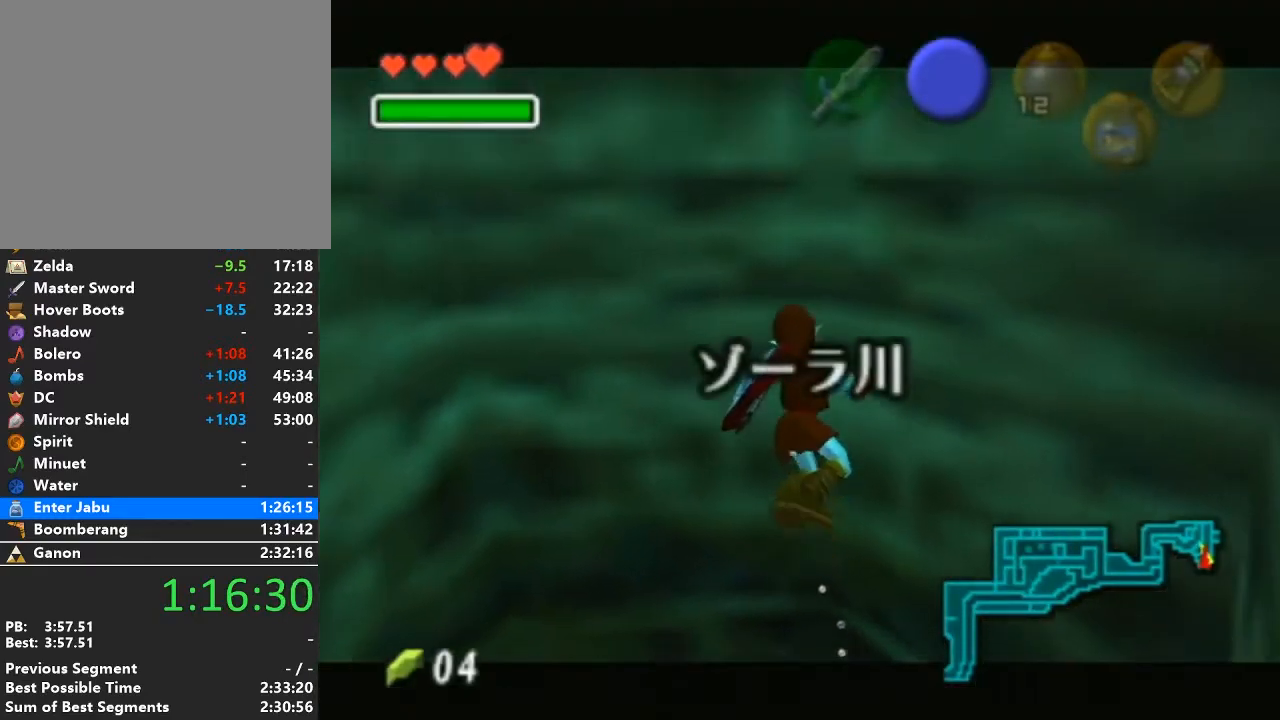
{"buttons": ["L1"], "left_stick": "up", "right_stick": "center", "events": [[67, "B", "up"], [167, "B", "down"], [233, "B", "up"], [350, "B", "down"], [350, "L1", "up"], [450, "B", "up"], [450, "L1", "down"]]}
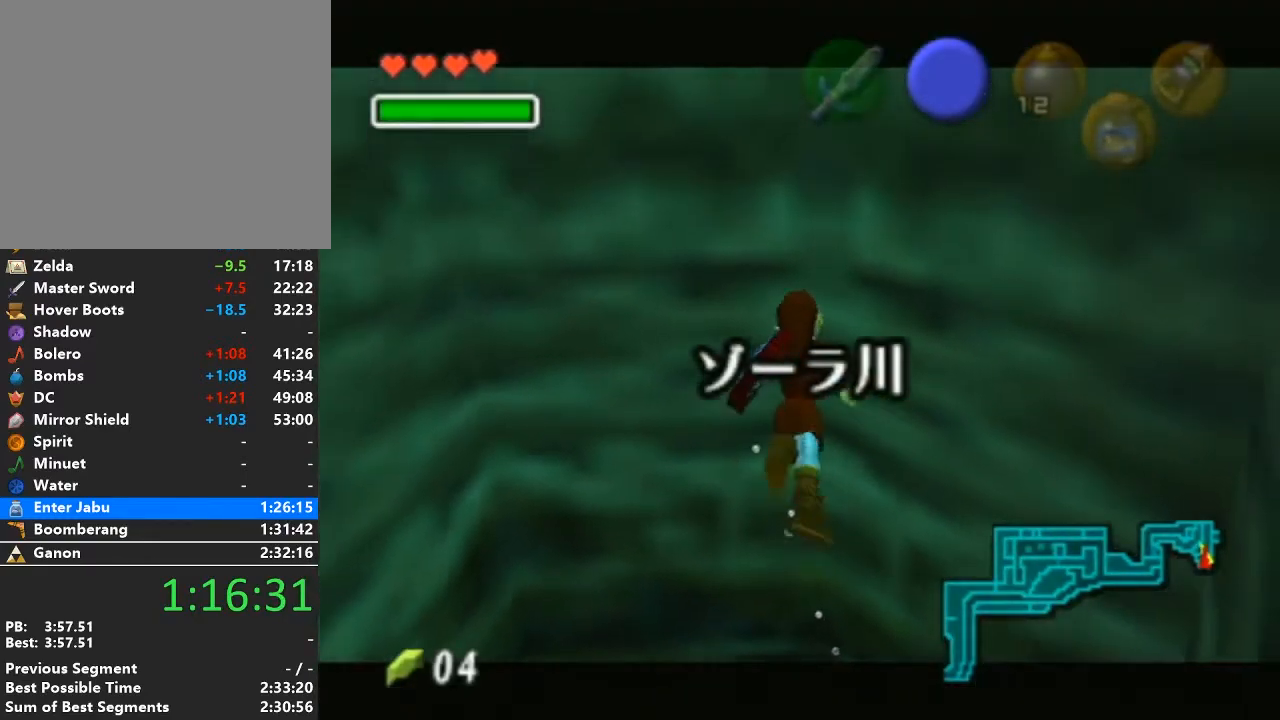
{"buttons": ["L1"], "left_stick": "up", "right_stick": "center", "events": [[33, "B", "down"], [133, "B", "up"], [200, "B", "down"], [283, "B", "up"], [383, "B", "down"], [450, "B", "up"]]}
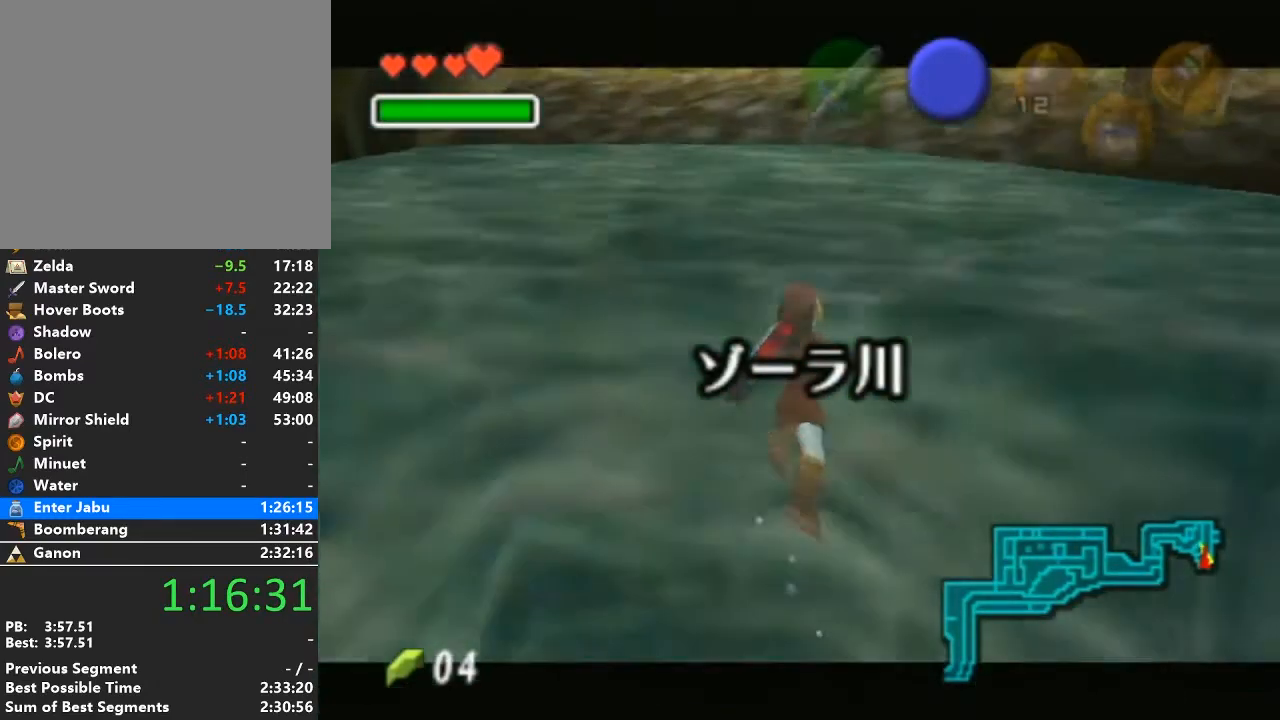
{"buttons": ["L1"], "left_stick": "up", "right_stick": "center", "events": [[33, "B", "down"], [67, "B", "up"], [233, "A", "down"], [317, "A", "up"], [417, "A", "down"], [467, "A", "up"]]}
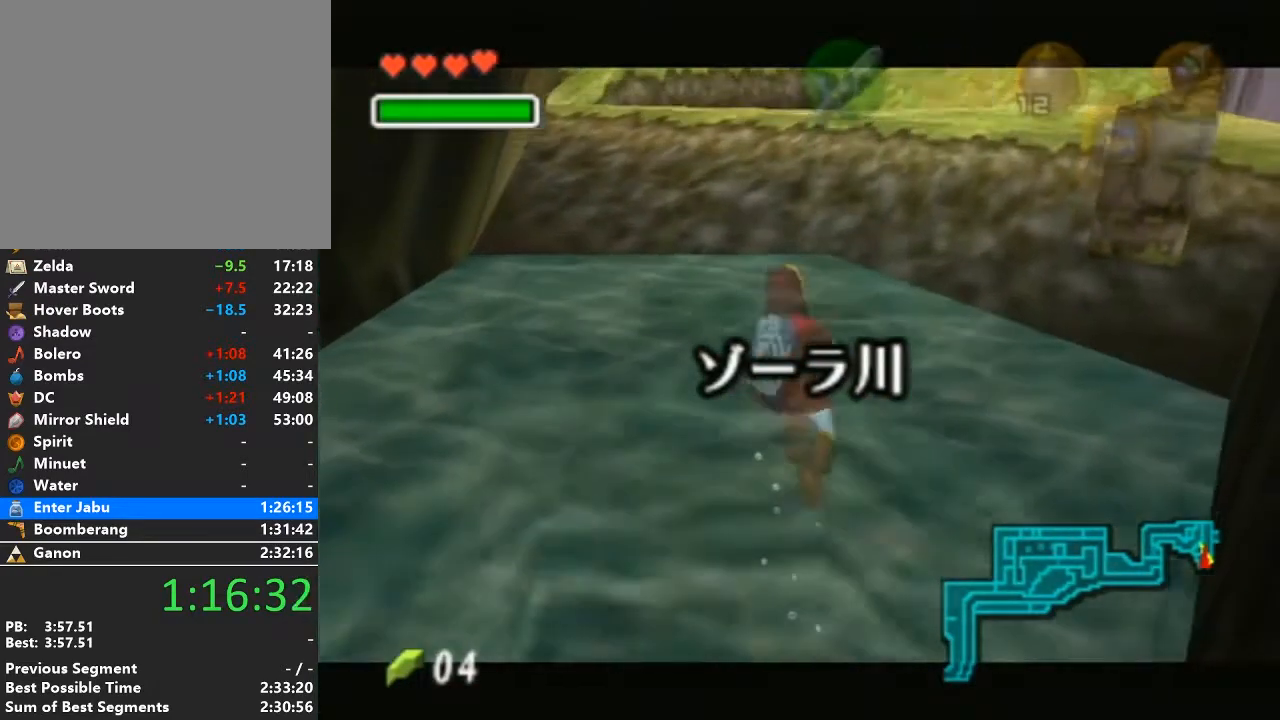
{"buttons": ["A", "L1"], "left_stick": "up", "right_stick": "center", "events": [[67, "A", "down"], [167, "A", "up"], [250, "A", "down"], [317, "A", "up"], [450, "A", "down"]]}
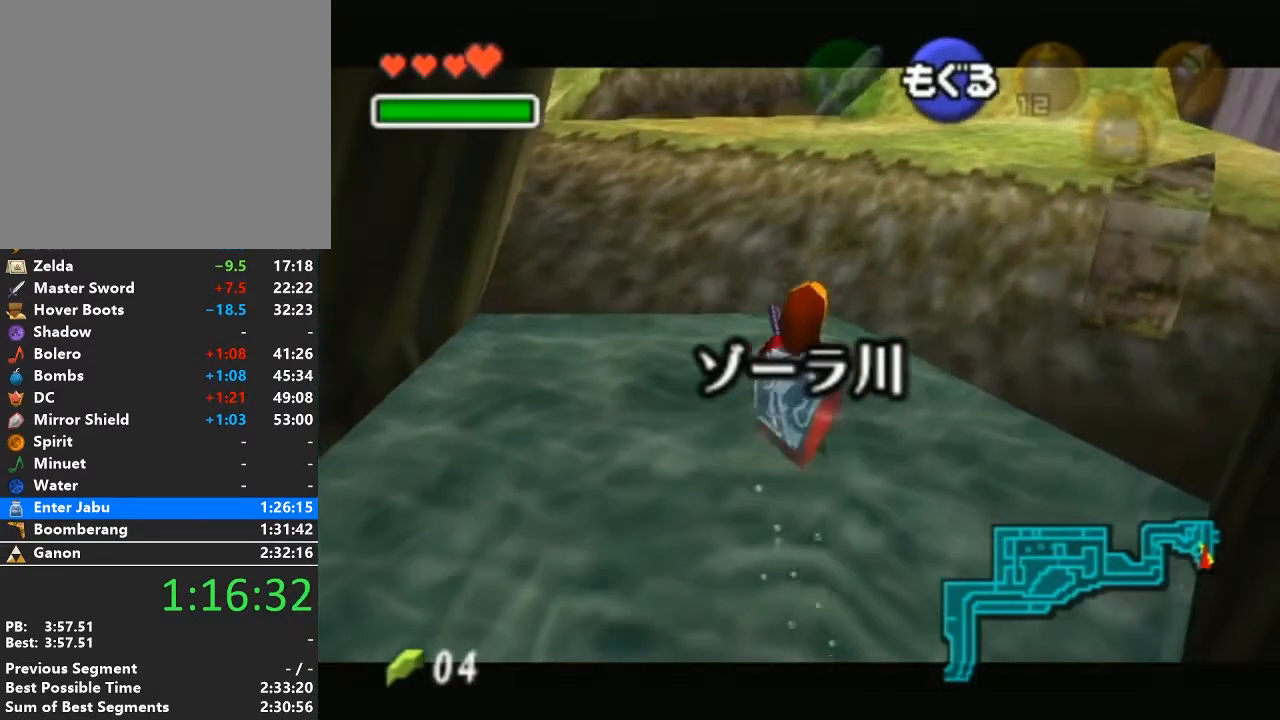
{"buttons": ["A", "L1"], "left_stick": "up", "right_stick": "center", "events": [[17, "A", "up"], [100, "A", "down"], [167, "A", "up"], [283, "A", "down"], [350, "A", "up"], [450, "A", "down"]]}
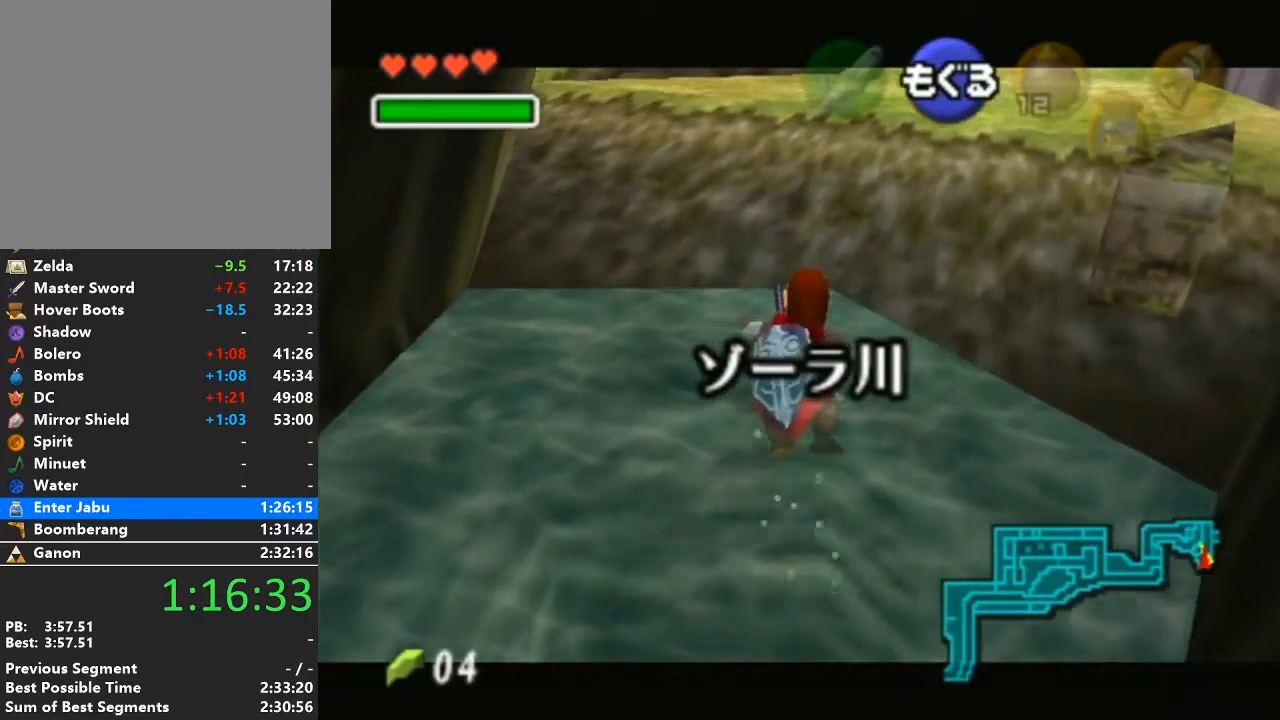
{"buttons": ["L1"], "left_stick": "up", "right_stick": "center", "events": [[17, "A", "up"], [100, "A", "down"], [200, "A", "up"]]}
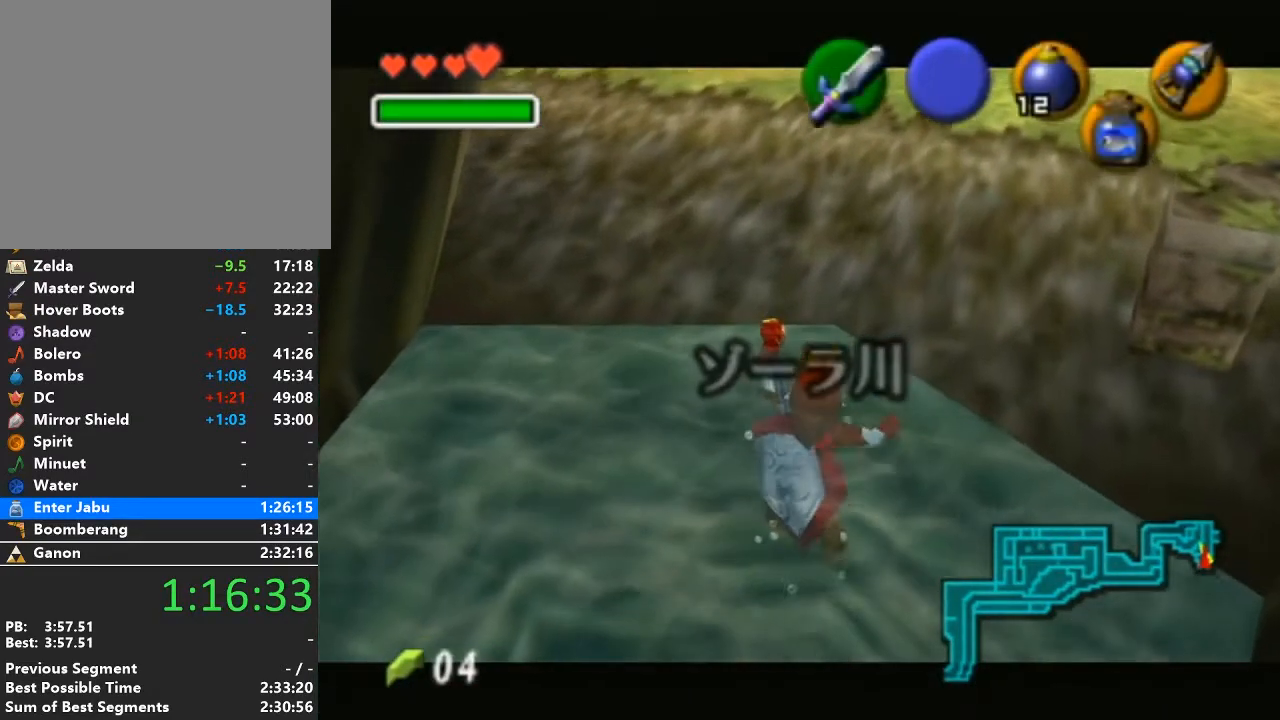
{"buttons": ["L1"], "left_stick": "up", "right_stick": "center", "events": []}
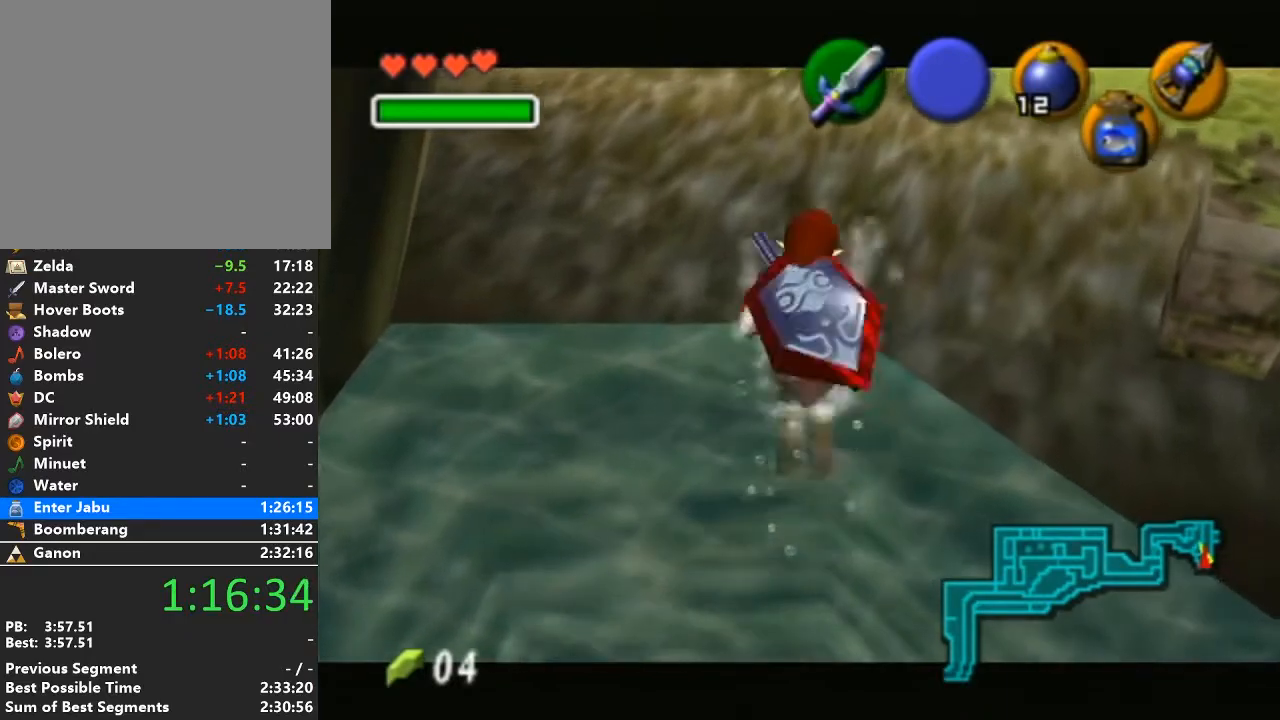
{"buttons": ["L1"], "left_stick": "up", "right_stick": "center", "events": []}
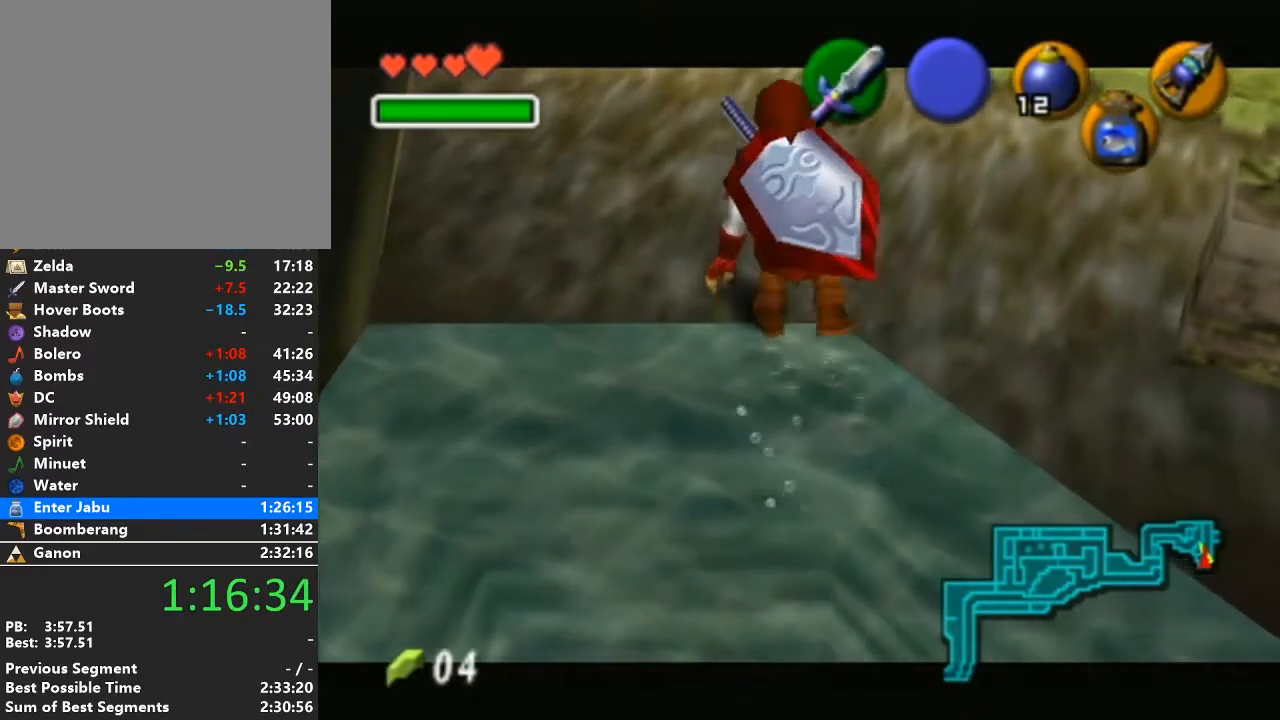
{"buttons": ["L1"], "left_stick": "up-right", "right_stick": "center", "events": [[33, "left_stick", "up-right"], [317, "A", "down"], [500, "A", "up"]]}